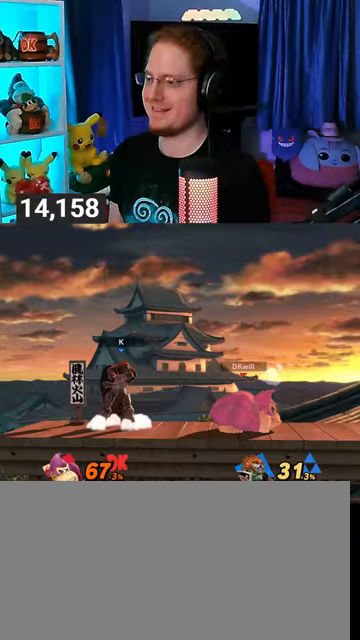
Gameplay with a controller (Nintendo layout); each line is a JSON object with the inputs held at the frame after it. "events" lists button and stick changes between this image and that frame as [ms after this image, input, new state], when the widget could be followed in between. Not read: L3 R3.
{"buttons": [], "left_stick": "left", "right_stick": "center", "events": [[100, "B", "up"], [167, "left_stick", "left"]]}
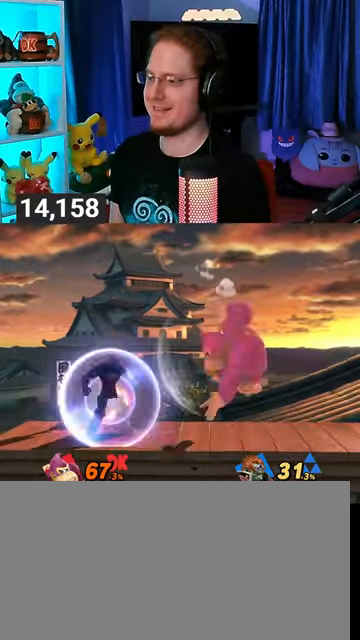
{"buttons": ["R1"], "left_stick": "center", "right_stick": "center", "events": [[133, "R1", "down"], [133, "left_stick", "center"]]}
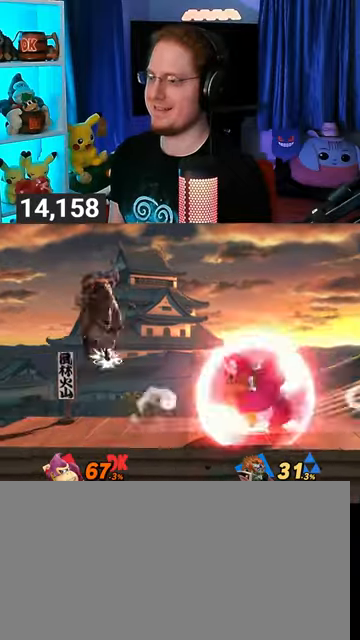
{"buttons": [], "left_stick": "right", "right_stick": "center", "events": [[367, "Y", "down"], [367, "left_stick", "right"], [433, "Y", "up"], [467, "R1", "up"]]}
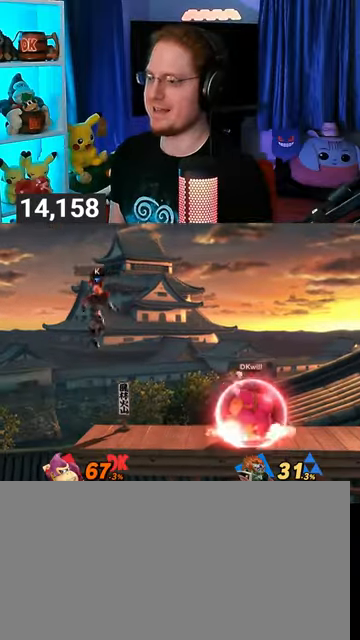
{"buttons": [], "left_stick": "center", "right_stick": "center", "events": [[33, "left_stick", "up-right"], [167, "left_stick", "center"], [233, "left_stick", "down-left"], [433, "left_stick", "center"]]}
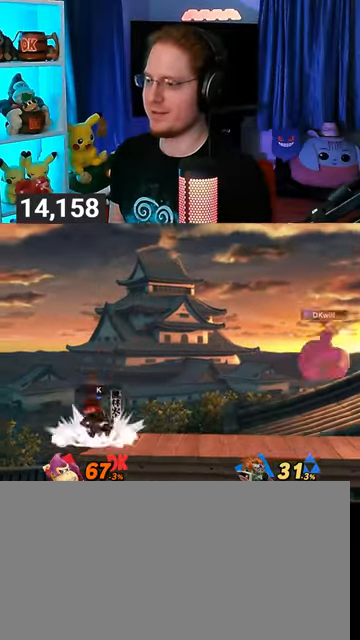
{"buttons": [], "left_stick": "center", "right_stick": "center", "events": [[133, "left_stick", "left"], [233, "left_stick", "center"], [367, "left_stick", "right"], [467, "left_stick", "center"]]}
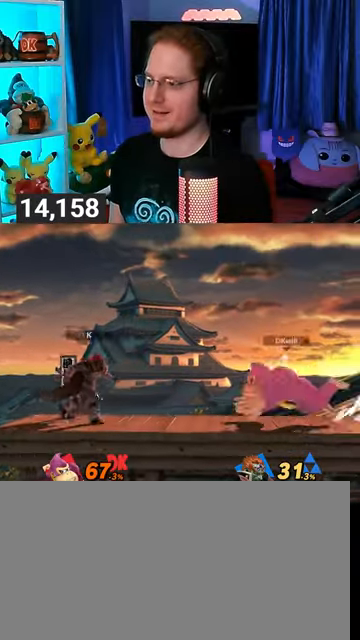
{"buttons": [], "left_stick": "right", "right_stick": "center", "events": [[233, "left_stick", "left"], [367, "left_stick", "center"], [433, "left_stick", "right"]]}
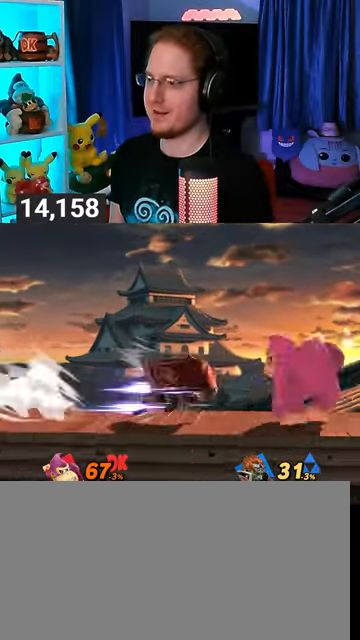
{"buttons": [], "left_stick": "left", "right_stick": "center", "events": [[167, "left_stick", "center"], [433, "left_stick", "left"]]}
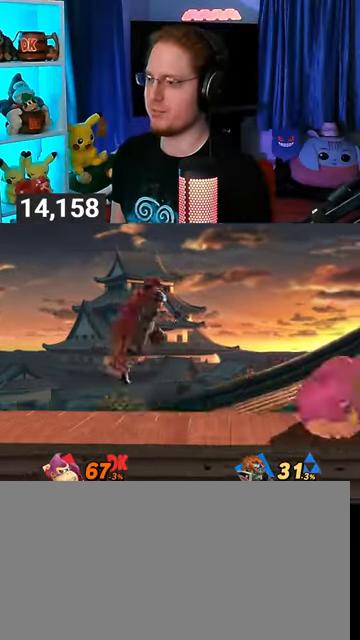
{"buttons": [], "left_stick": "down", "right_stick": "center", "events": [[100, "left_stick", "down"], [267, "B", "down"], [333, "B", "up"]]}
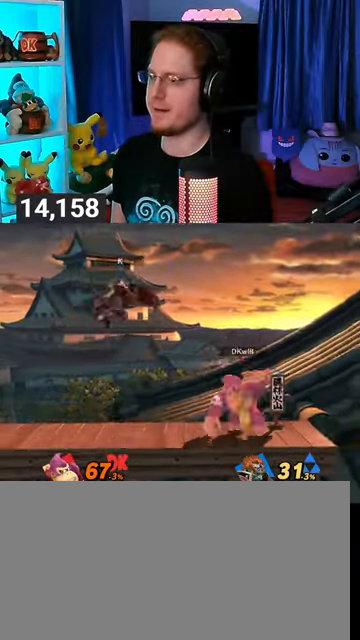
{"buttons": [], "left_stick": "right", "right_stick": "center", "events": [[300, "left_stick", "center"], [433, "left_stick", "right"]]}
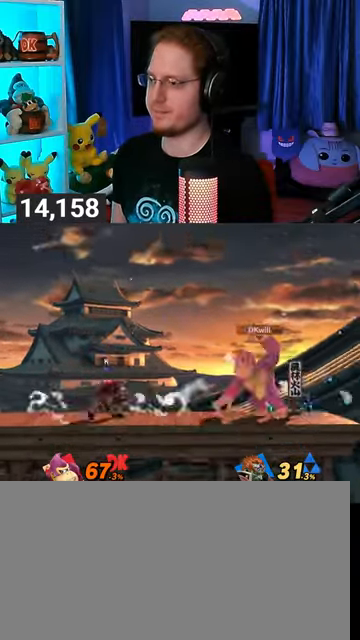
{"buttons": [], "left_stick": "left", "right_stick": "center", "events": [[100, "left_stick", "center"], [333, "left_stick", "left"]]}
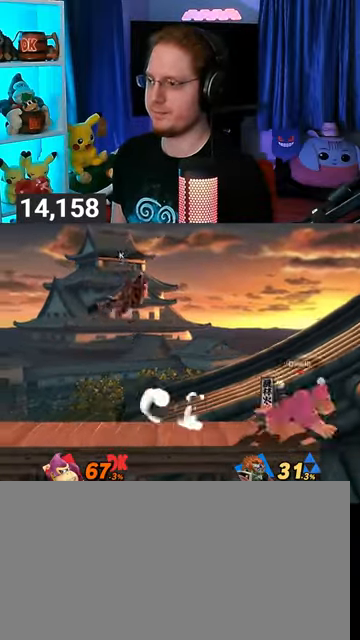
{"buttons": [], "left_stick": "center", "right_stick": "center", "events": [[367, "left_stick", "right"], [467, "left_stick", "center"]]}
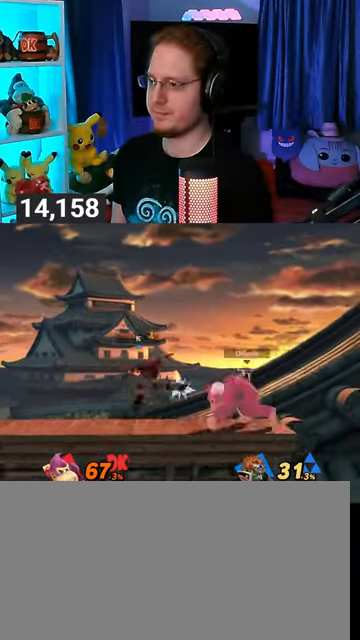
{"buttons": ["R1"], "left_stick": "left", "right_stick": "center", "events": [[100, "left_stick", "left"], [500, "R1", "down"]]}
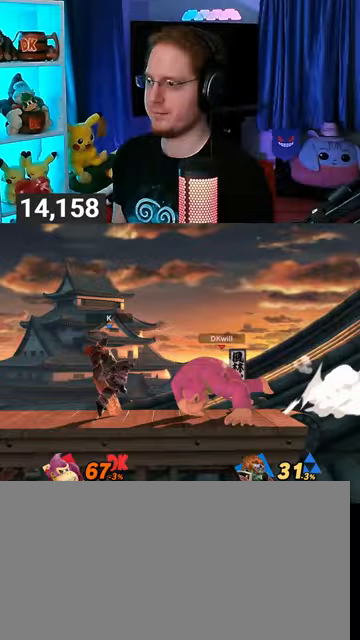
{"buttons": [], "left_stick": "left", "right_stick": "center", "events": [[467, "R1", "up"]]}
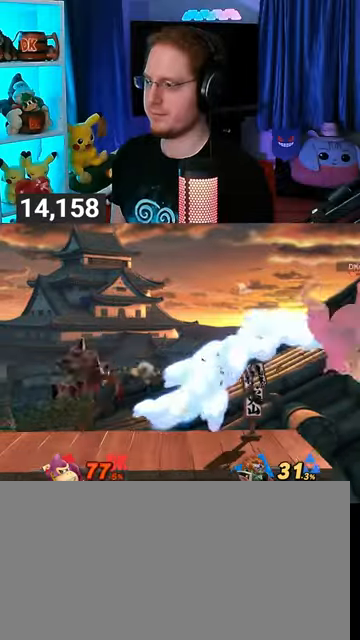
{"buttons": [], "left_stick": "left", "right_stick": "center", "events": [[333, "left_stick", "center"], [433, "left_stick", "left"]]}
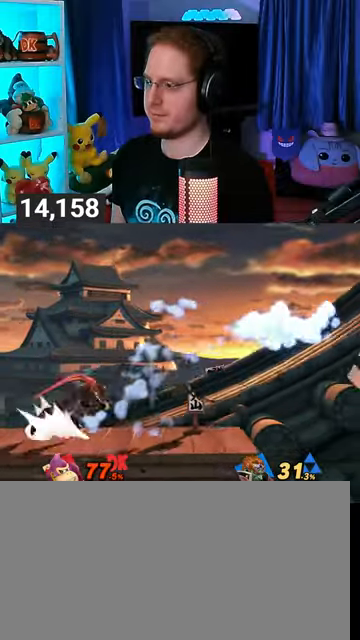
{"buttons": [], "left_stick": "center", "right_stick": "center", "events": [[300, "Y", "down"], [400, "Y", "up"], [467, "left_stick", "center"]]}
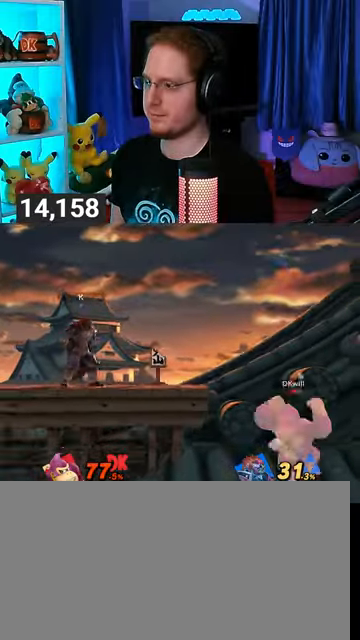
{"buttons": ["R1"], "left_stick": "center", "right_stick": "center", "events": [[400, "R1", "down"]]}
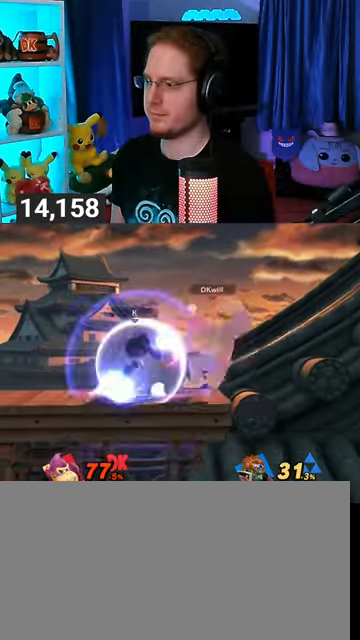
{"buttons": [], "left_stick": "up-left", "right_stick": "down-left", "events": [[167, "Y", "down"], [333, "left_stick", "left"], [400, "R1", "up"], [400, "Y", "up"], [500, "left_stick", "up-left"], [500, "right_stick", "down-left"]]}
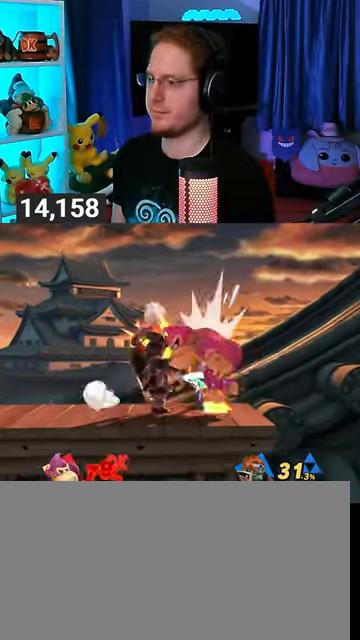
{"buttons": [], "left_stick": "down-right", "right_stick": "center", "events": [[100, "right_stick", "center"], [133, "left_stick", "down-right"], [200, "left_stick", "up-right"], [267, "Y", "down"], [333, "Y", "up"], [367, "Y", "down"], [400, "left_stick", "left"], [500, "Y", "up"], [500, "left_stick", "down-right"]]}
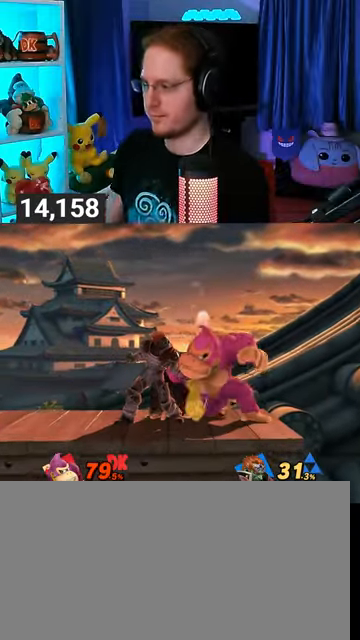
{"buttons": [], "left_stick": "down-right", "right_stick": "center", "events": [[33, "left_stick", "left"], [67, "Y", "down"], [167, "Y", "up"], [200, "left_stick", "up-right"], [233, "Y", "down"], [333, "Y", "up"], [333, "left_stick", "right"], [400, "Y", "down"], [467, "left_stick", "down-right"], [500, "Y", "up"]]}
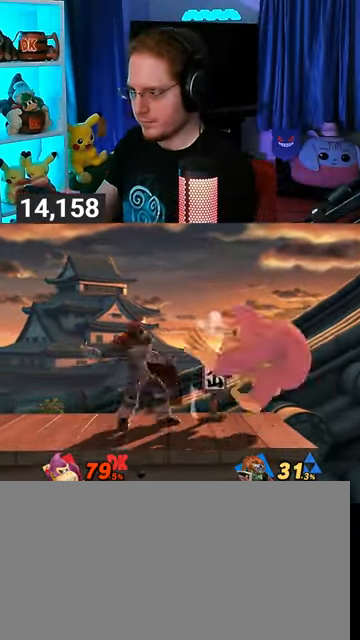
{"buttons": [], "left_stick": "right", "right_stick": "center", "events": [[67, "Y", "down"], [100, "left_stick", "right"], [167, "Y", "up"], [300, "left_stick", "center"], [500, "left_stick", "right"]]}
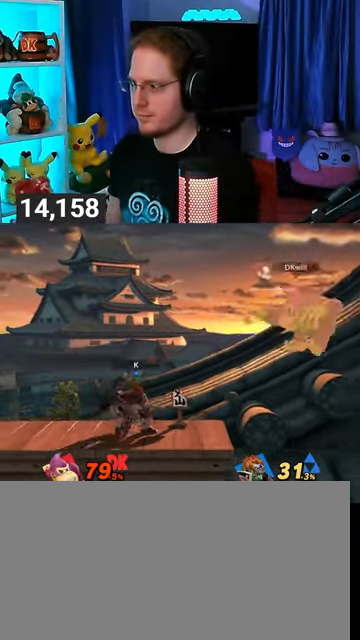
{"buttons": [], "left_stick": "up-left", "right_stick": "center", "events": [[233, "left_stick", "center"], [367, "left_stick", "left"], [500, "left_stick", "up-left"]]}
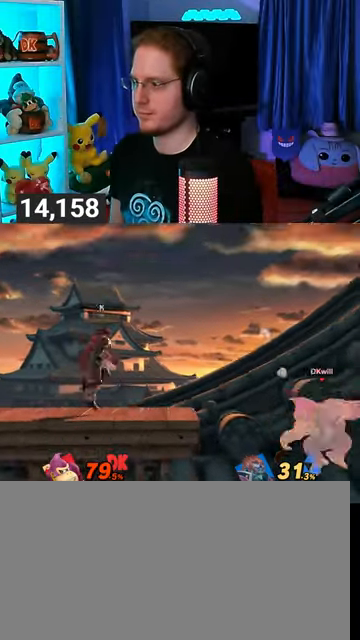
{"buttons": [], "left_stick": "down-left", "right_stick": "center", "events": [[200, "B", "down"], [233, "B", "up"], [233, "left_stick", "down-left"]]}
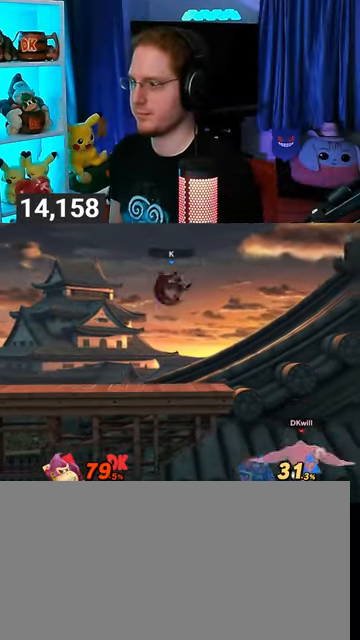
{"buttons": [], "left_stick": "center", "right_stick": "center", "events": [[233, "left_stick", "up-left"], [467, "left_stick", "center"]]}
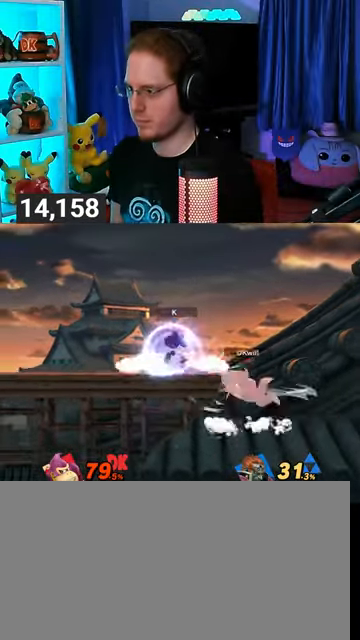
{"buttons": [], "left_stick": "center", "right_stick": "center", "events": []}
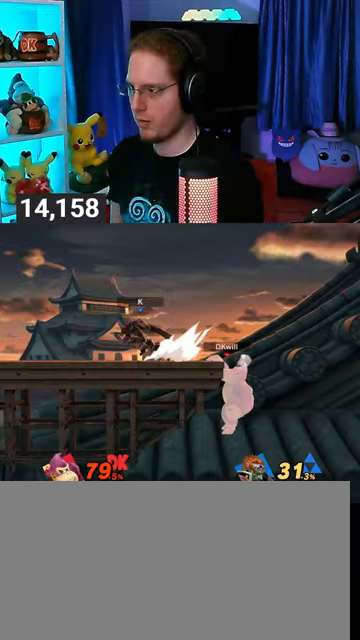
{"buttons": [], "left_stick": "center", "right_stick": "center", "events": []}
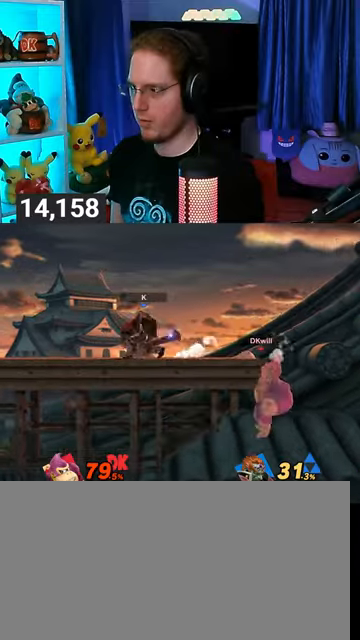
{"buttons": [], "left_stick": "left", "right_stick": "center", "events": [[67, "left_stick", "right"], [167, "left_stick", "left"], [200, "Y", "down"], [300, "Y", "up"], [333, "left_stick", "center"], [367, "B", "down"], [433, "left_stick", "left"], [500, "B", "up"]]}
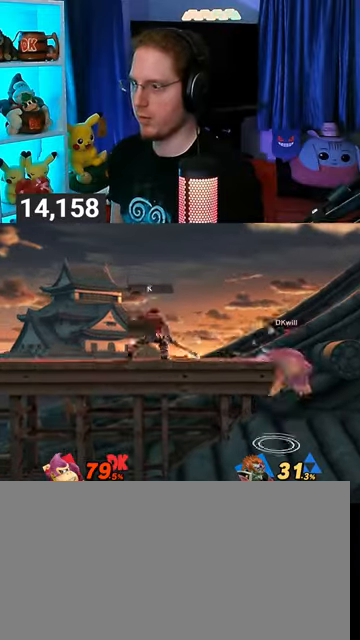
{"buttons": ["Y"], "left_stick": "left", "right_stick": "center", "events": [[233, "Y", "down"]]}
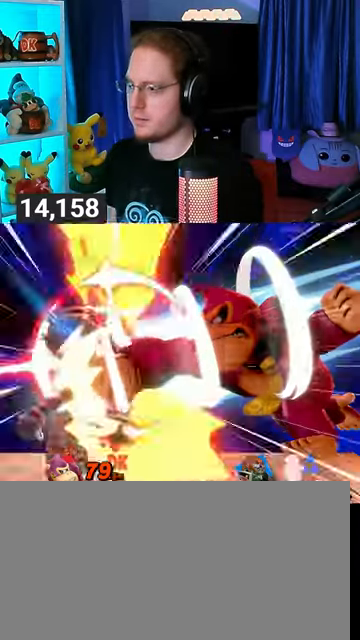
{"buttons": ["Y"], "left_stick": "left", "right_stick": "center", "events": []}
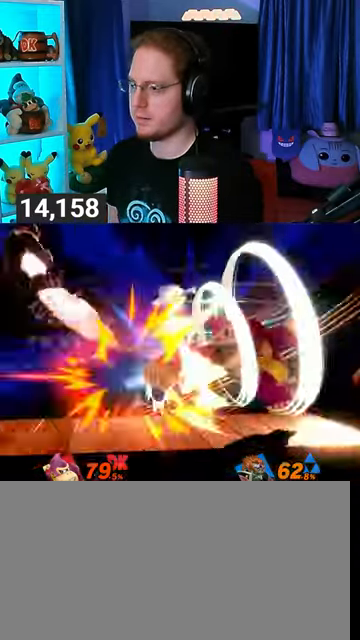
{"buttons": [], "left_stick": "center", "right_stick": "center", "events": [[67, "Y", "up"], [67, "left_stick", "center"], [267, "left_stick", "left"], [300, "Y", "down"], [333, "Y", "up"], [333, "left_stick", "center"], [367, "B", "down"], [467, "B", "up"]]}
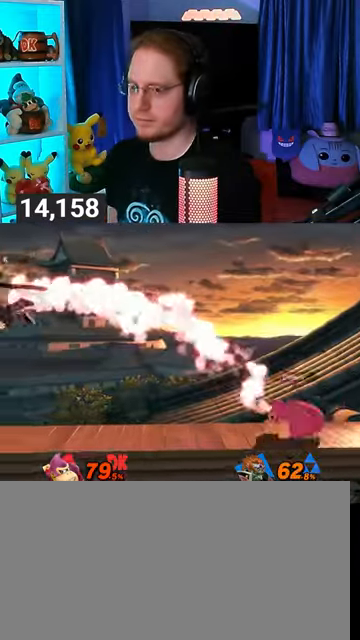
{"buttons": [], "left_stick": "center", "right_stick": "center", "events": []}
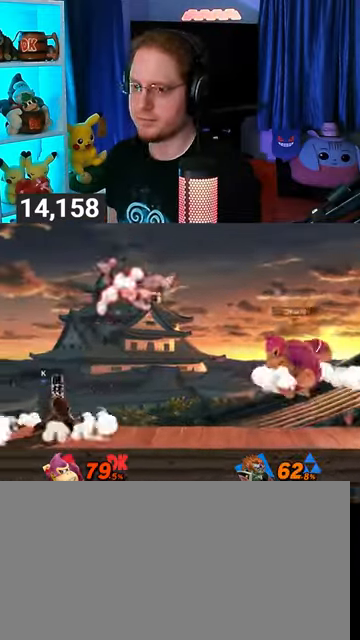
{"buttons": [], "left_stick": "center", "right_stick": "center", "events": [[133, "R1", "down"], [200, "R1", "up"], [333, "left_stick", "right"], [467, "left_stick", "center"]]}